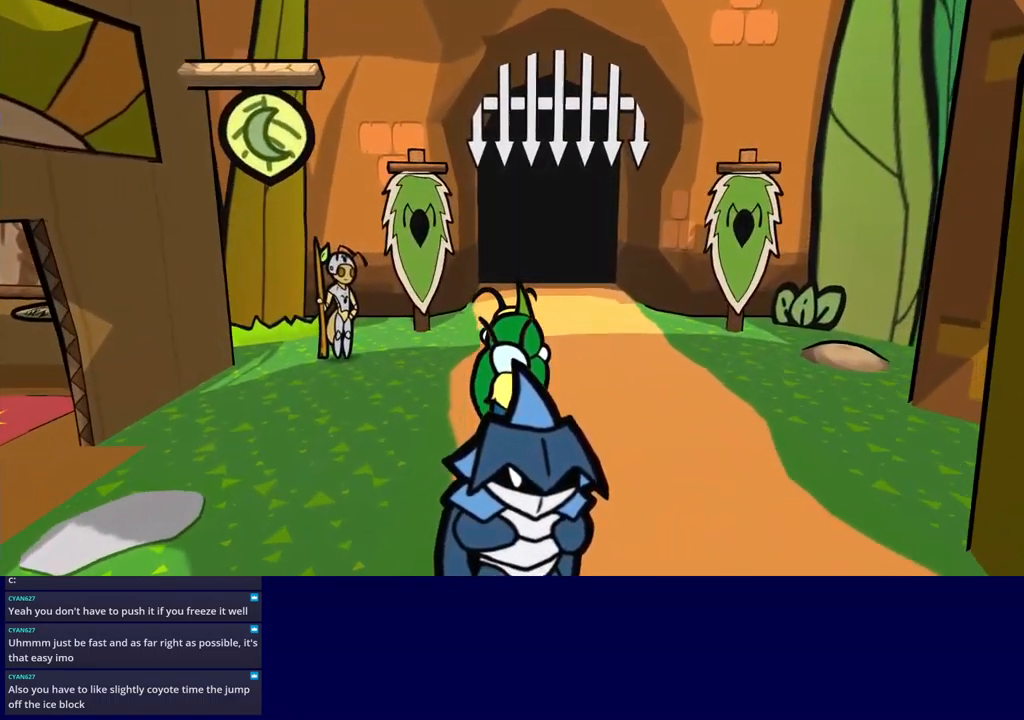
Gameplay with a controller (Xbox layout); each line is a JSON object with the inputs held at the frame after it. "events" lists button and stick changes between this image and that frame as [ms after this image, input, new state], when the widget could be followed in between. Not read: L1 L2 L3 R1 R2 R3 left_stick right_stick.
{"buttons": ["DPAD_UP"], "events": []}
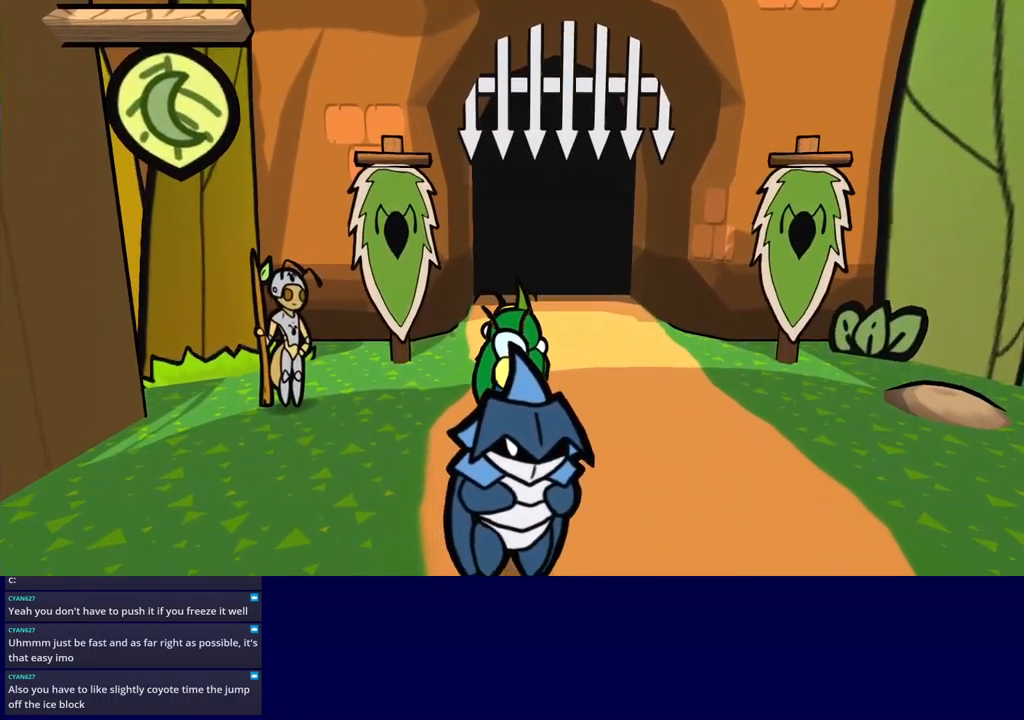
{"buttons": ["DPAD_UP"], "events": []}
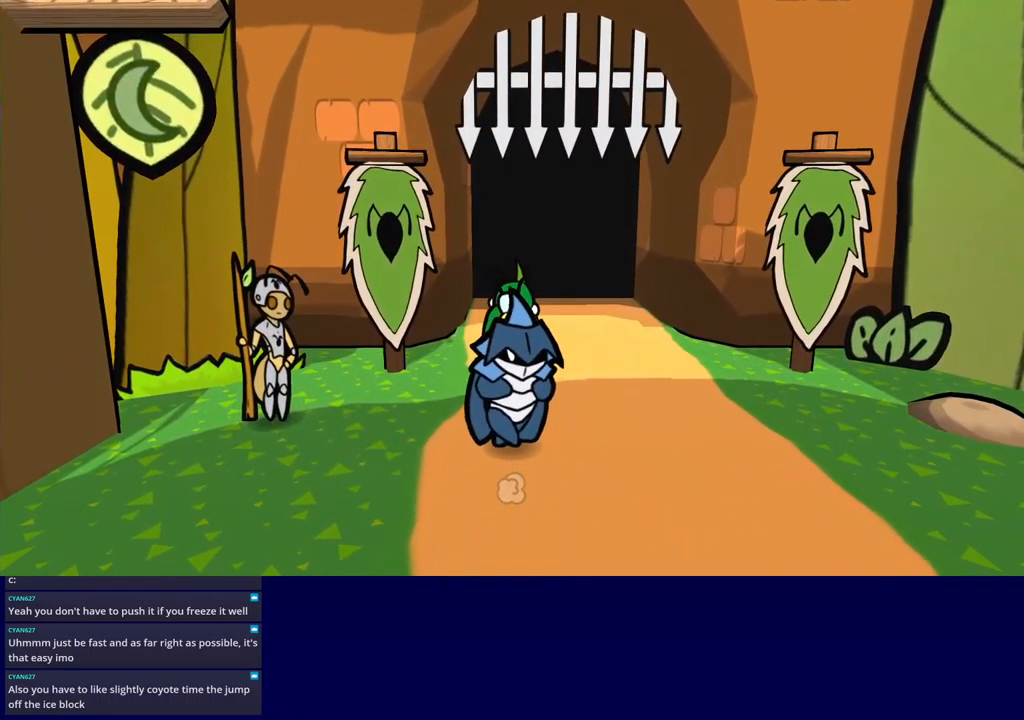
{"buttons": ["DPAD_UP"], "events": []}
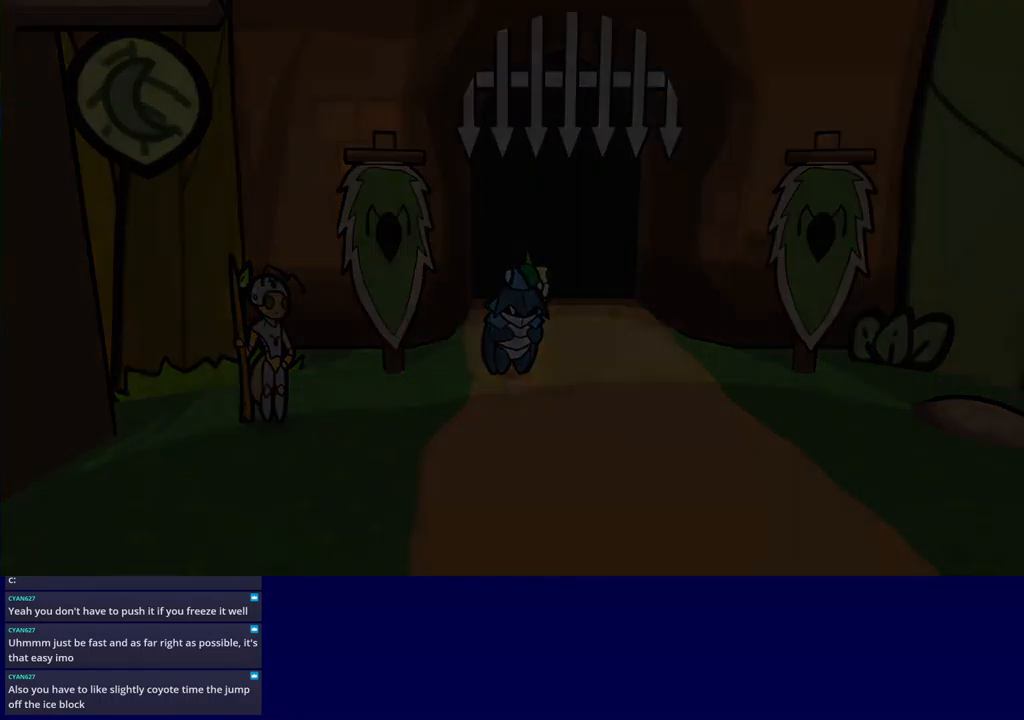
{"buttons": ["DPAD_UP"], "events": [[117, "DPAD_UP", "up"], [217, "DPAD_UP", "down"]]}
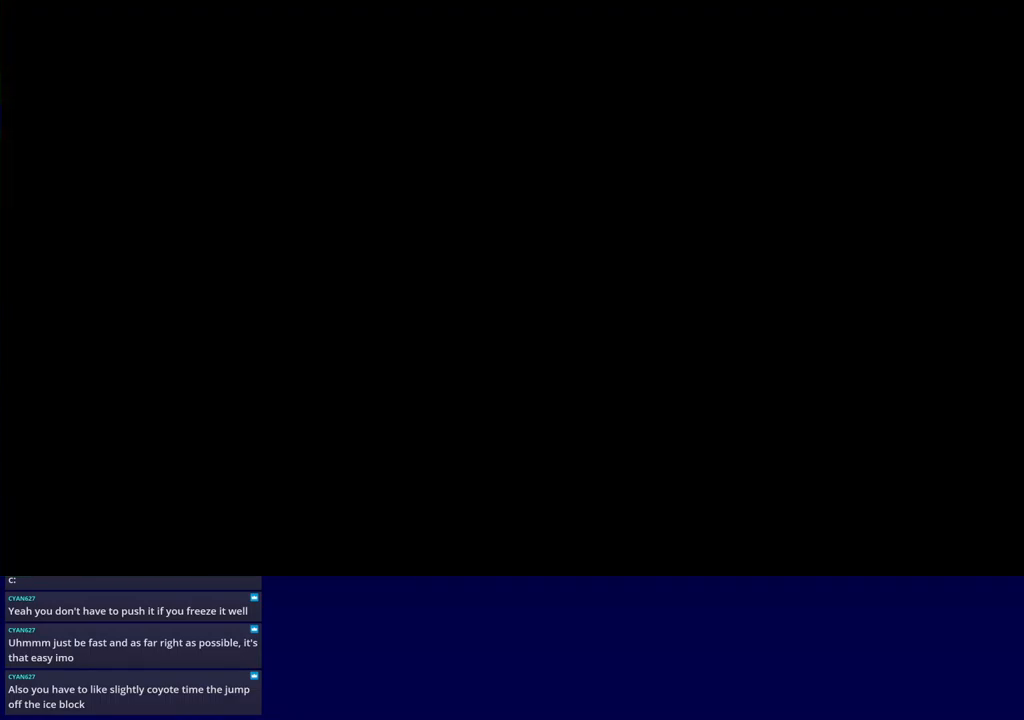
{"buttons": ["DPAD_UP"], "events": []}
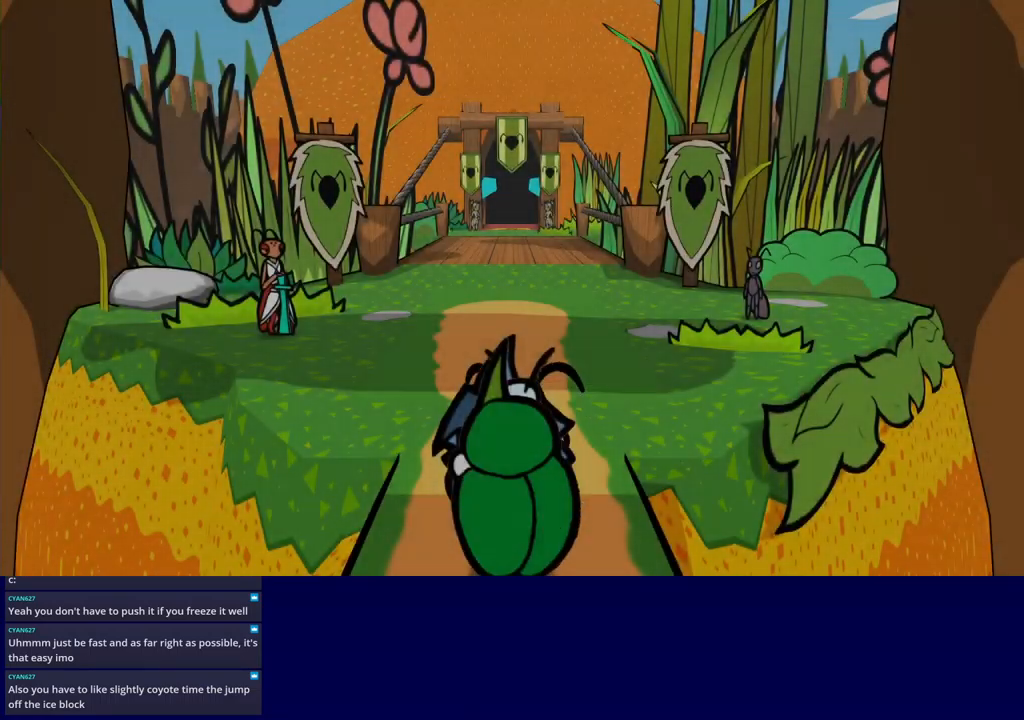
{"buttons": ["DPAD_UP"], "events": []}
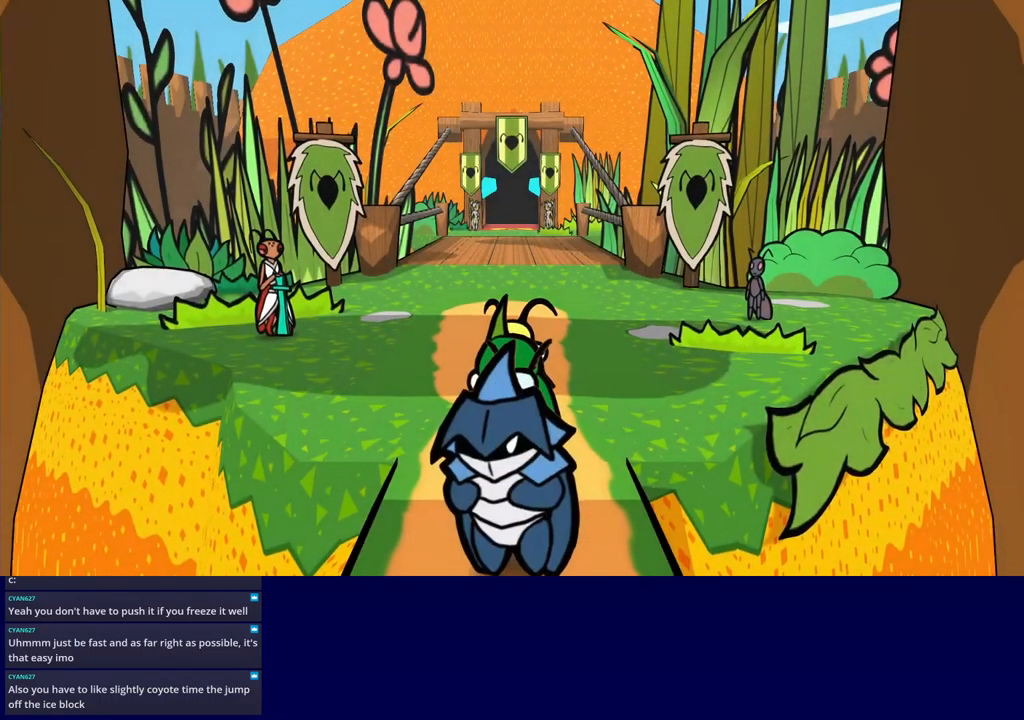
{"buttons": ["DPAD_UP"], "events": []}
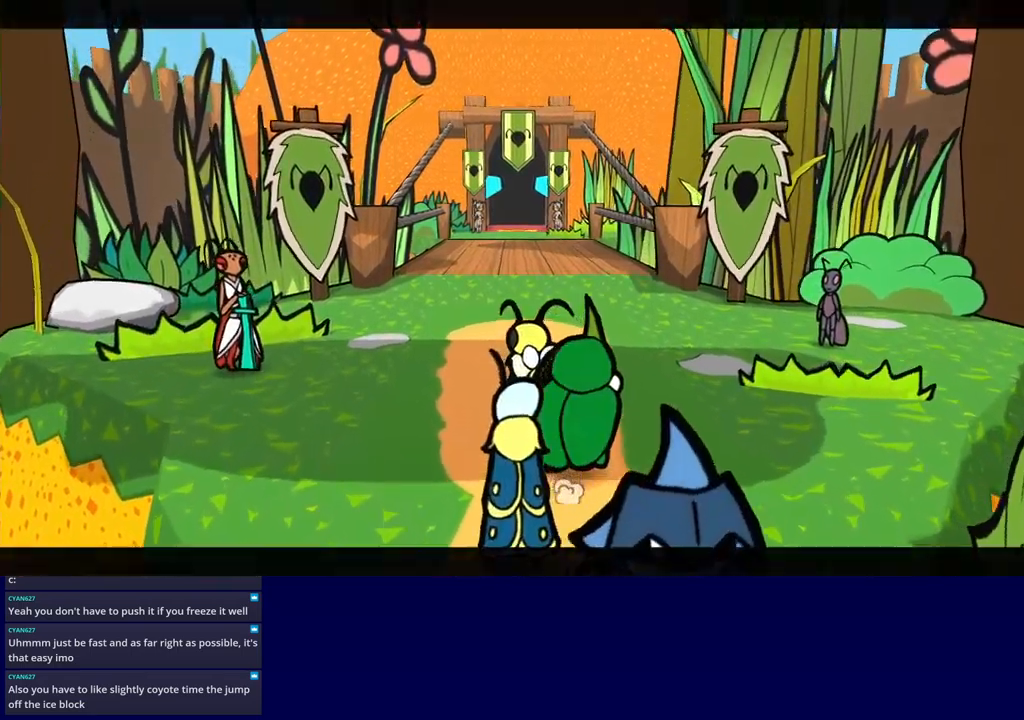
{"buttons": ["B"], "events": [[184, "DPAD_UP", "up"], [367, "B", "down"]]}
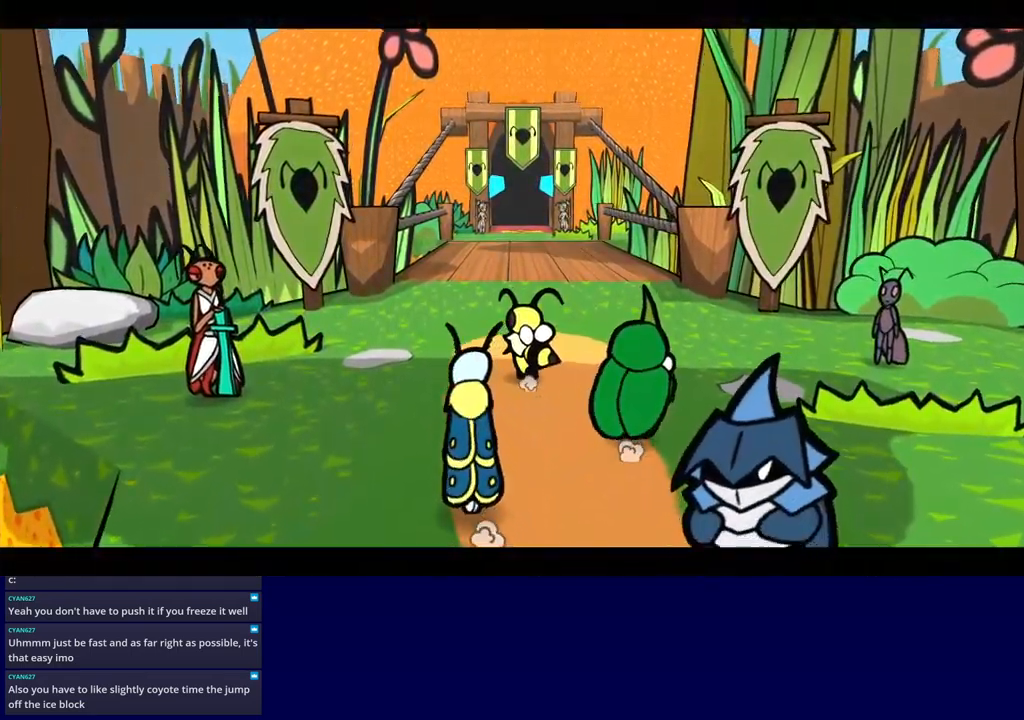
{"buttons": ["B"], "events": []}
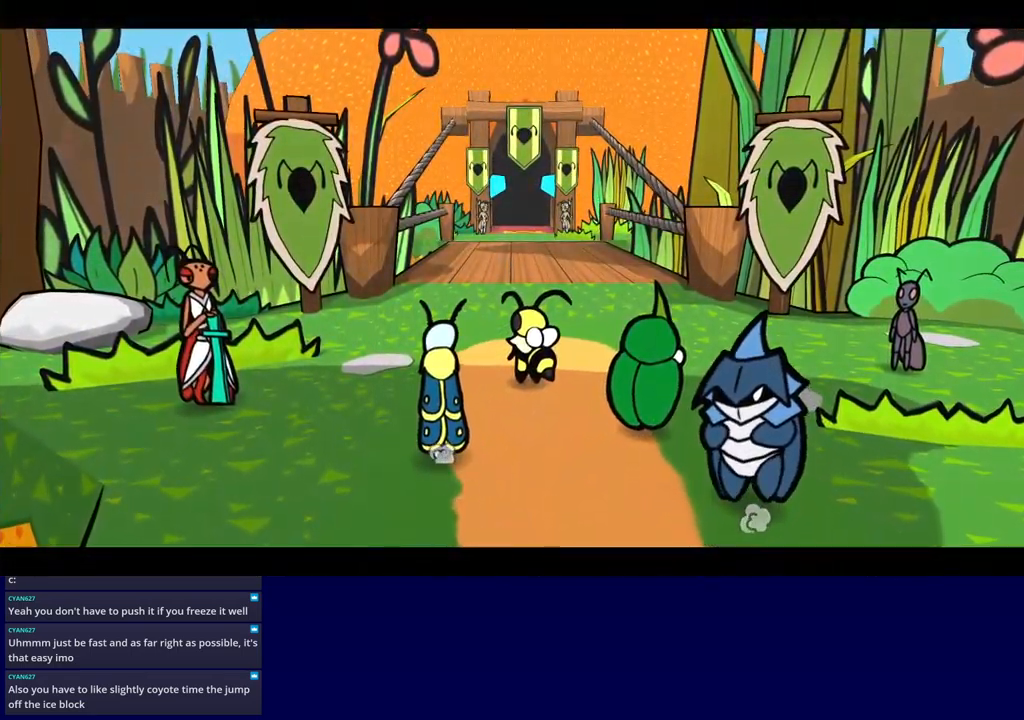
{"buttons": ["B", "DPAD_UP"], "events": [[34, "DPAD_UP", "down"], [234, "DPAD_UP", "up"], [334, "DPAD_UP", "down"]]}
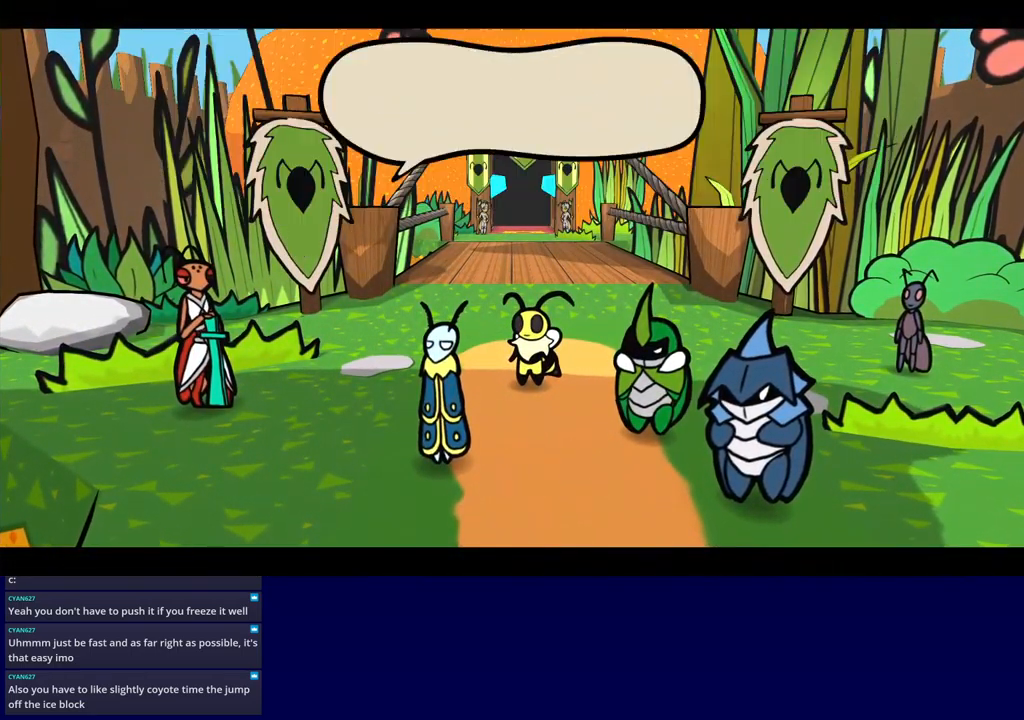
{"buttons": ["B", "DPAD_UP"], "events": []}
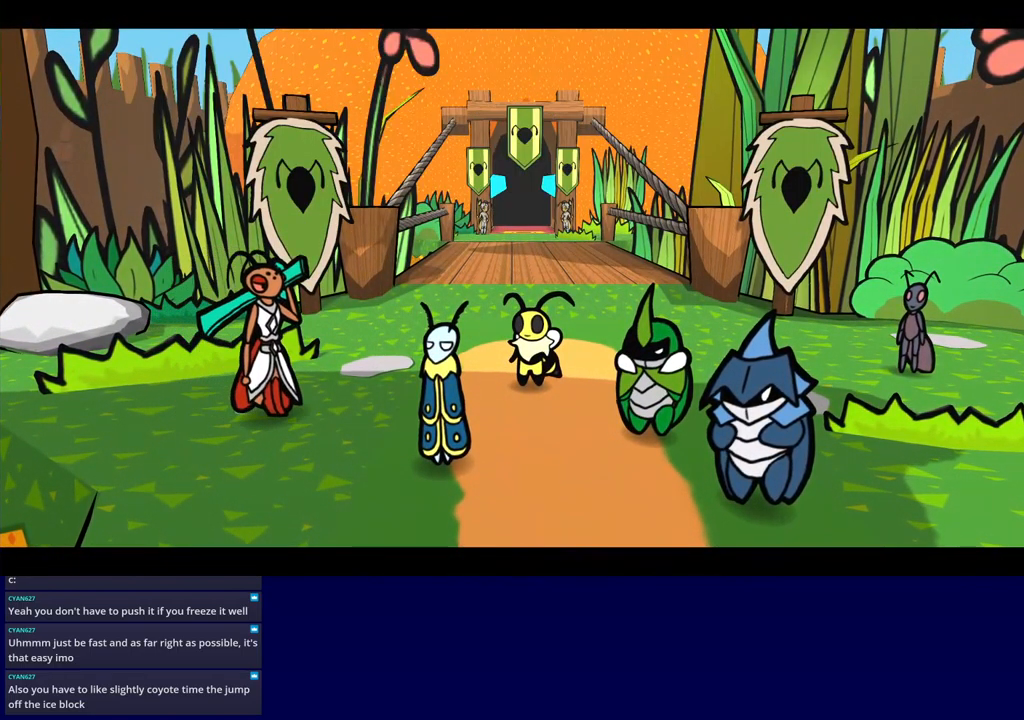
{"buttons": ["B"], "events": [[317, "DPAD_UP", "up"]]}
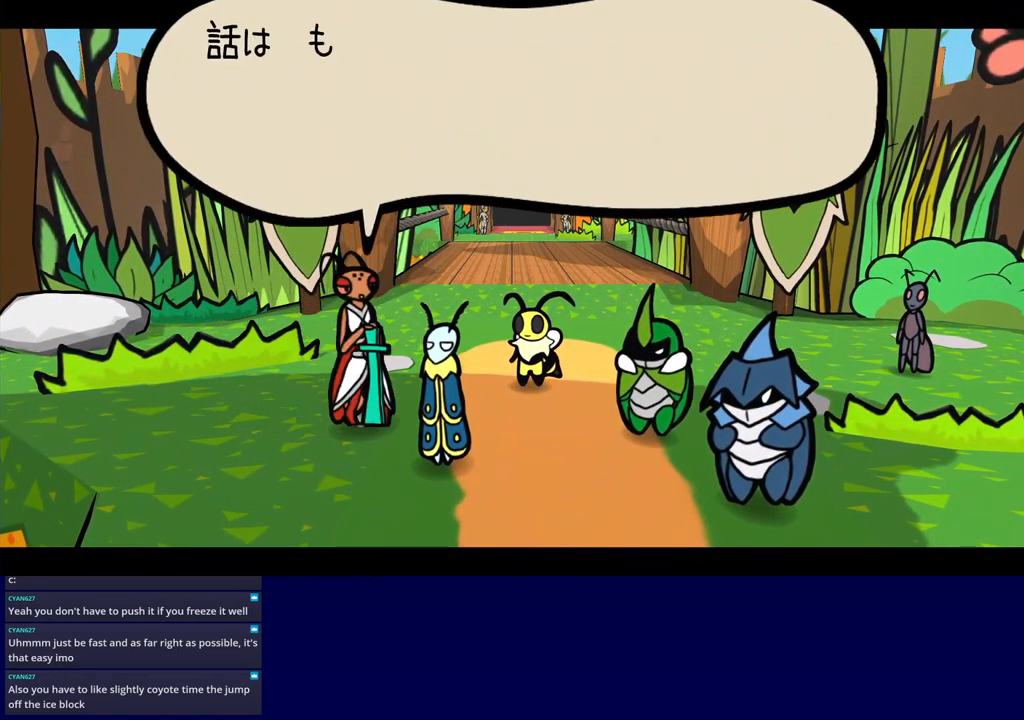
{"buttons": ["B", "DPAD_UP"], "events": [[17, "DPAD_UP", "down"], [250, "DPAD_UP", "up"], [350, "DPAD_UP", "down"]]}
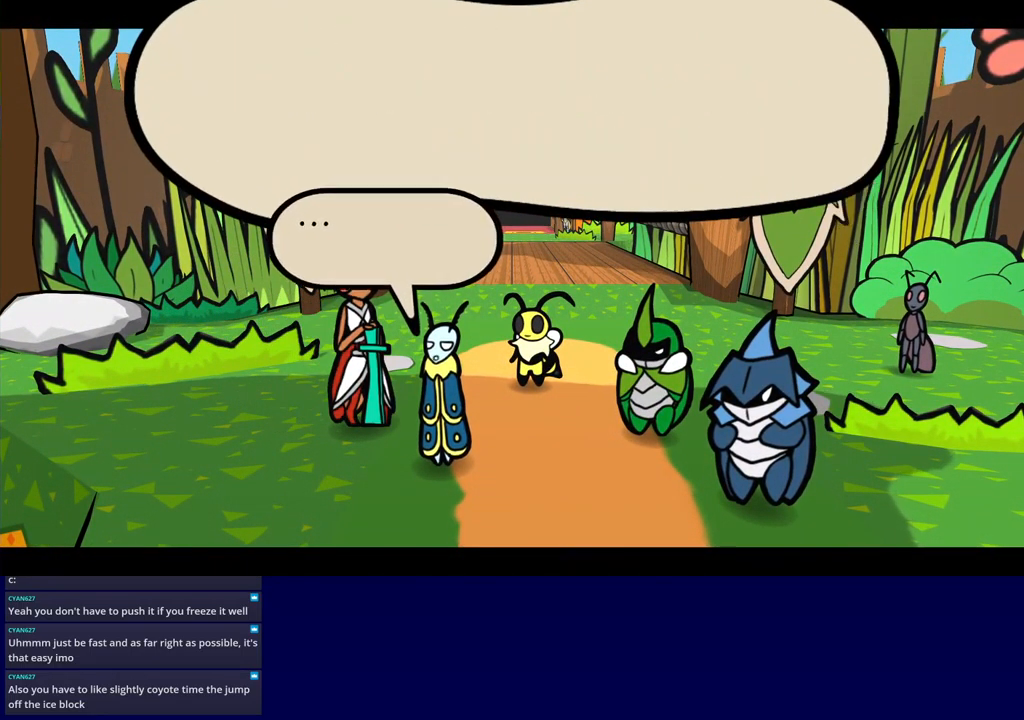
{"buttons": ["B", "DPAD_UP"], "events": [[184, "DPAD_UP", "up"], [367, "DPAD_UP", "down"]]}
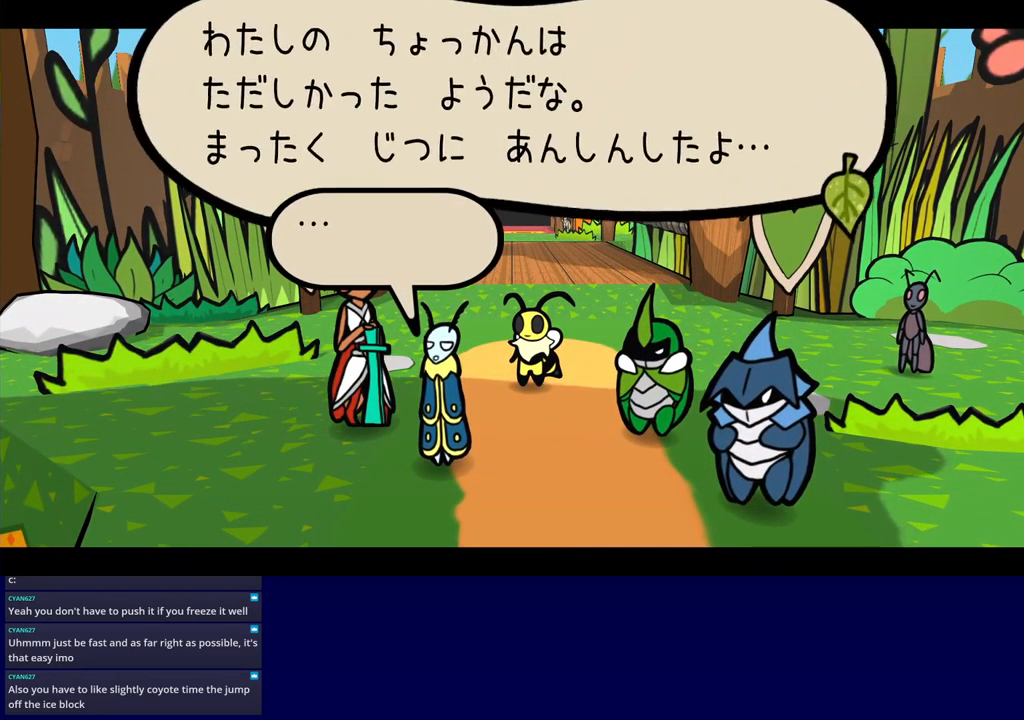
{"buttons": ["B", "DPAD_UP"], "events": []}
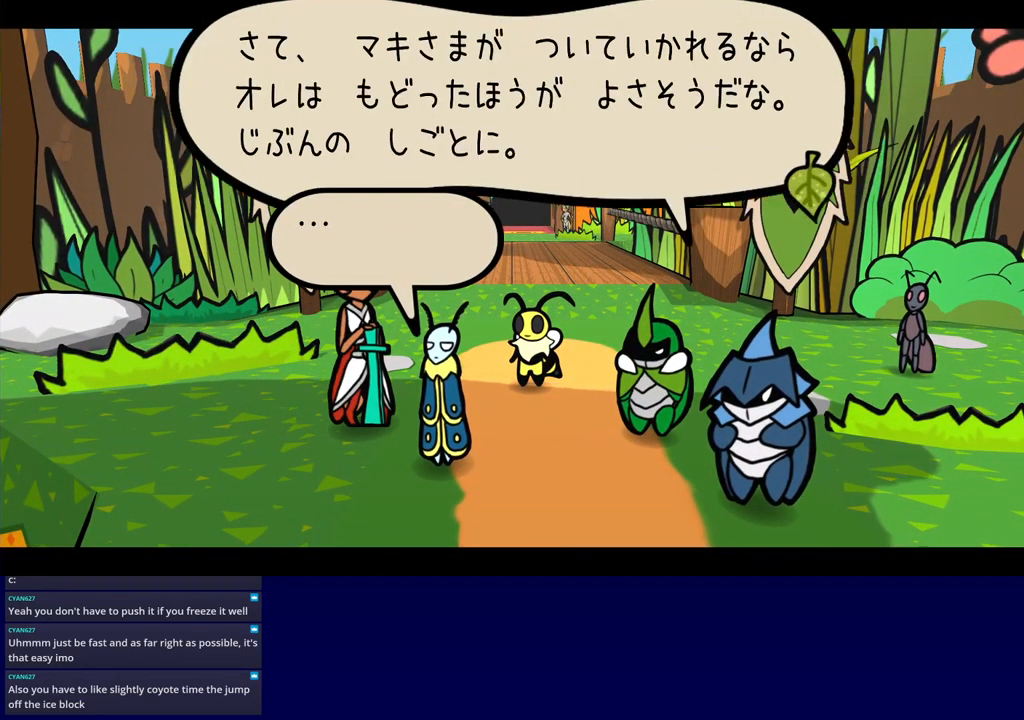
{"buttons": ["B", "DPAD_UP"], "events": []}
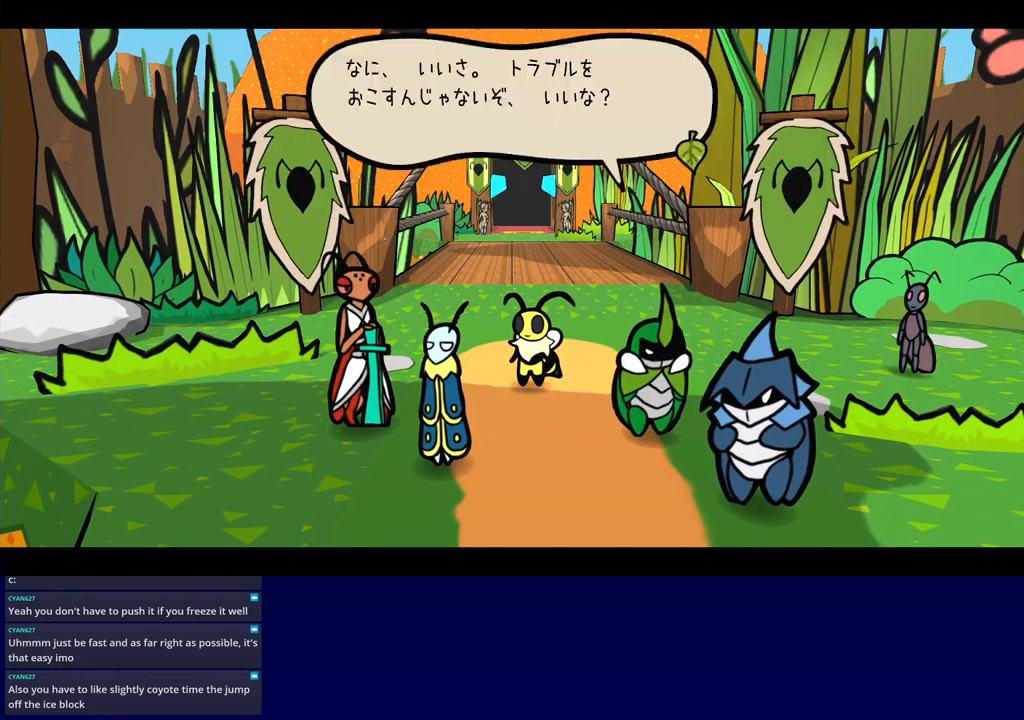
{"buttons": ["B", "DPAD_UP"], "events": []}
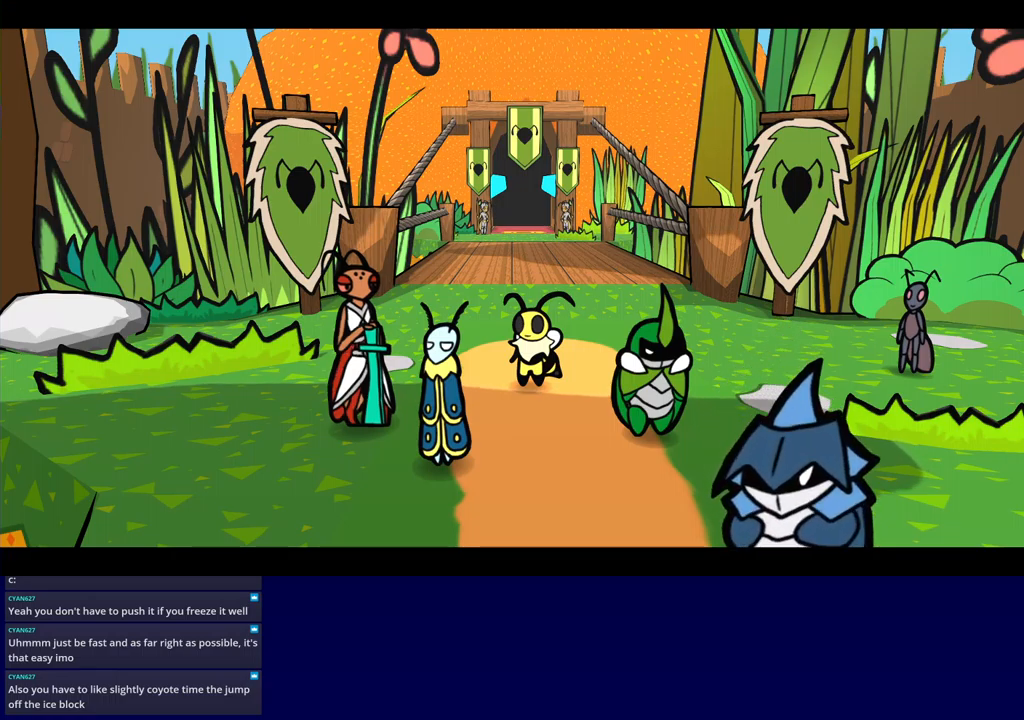
{"buttons": ["B", "DPAD_UP"], "events": []}
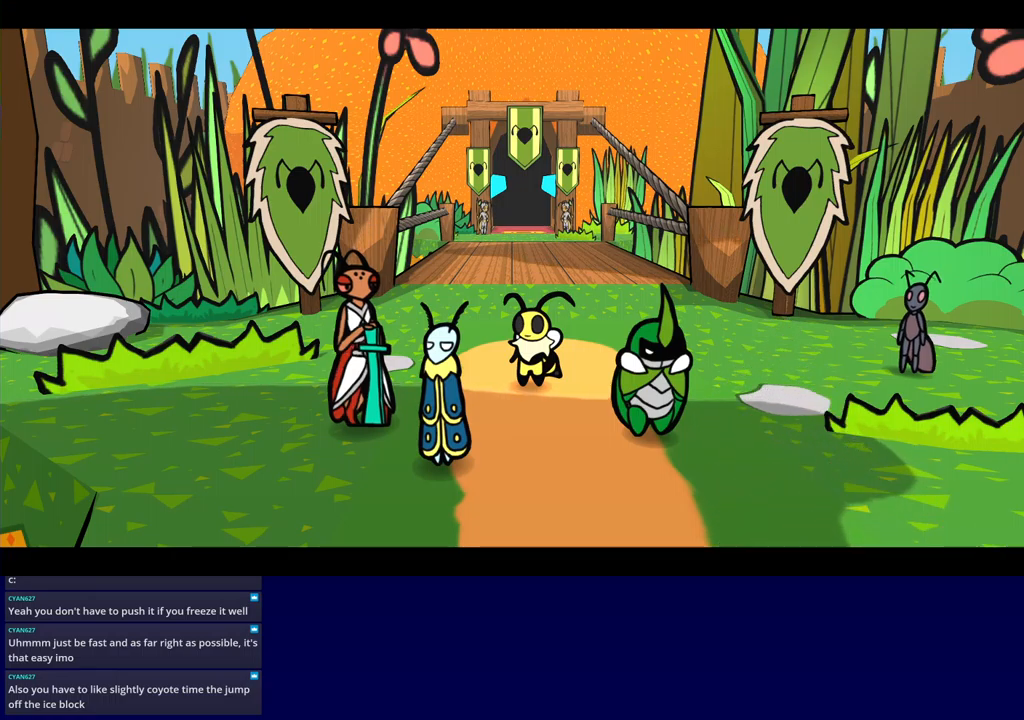
{"buttons": ["B", "DPAD_UP"], "events": []}
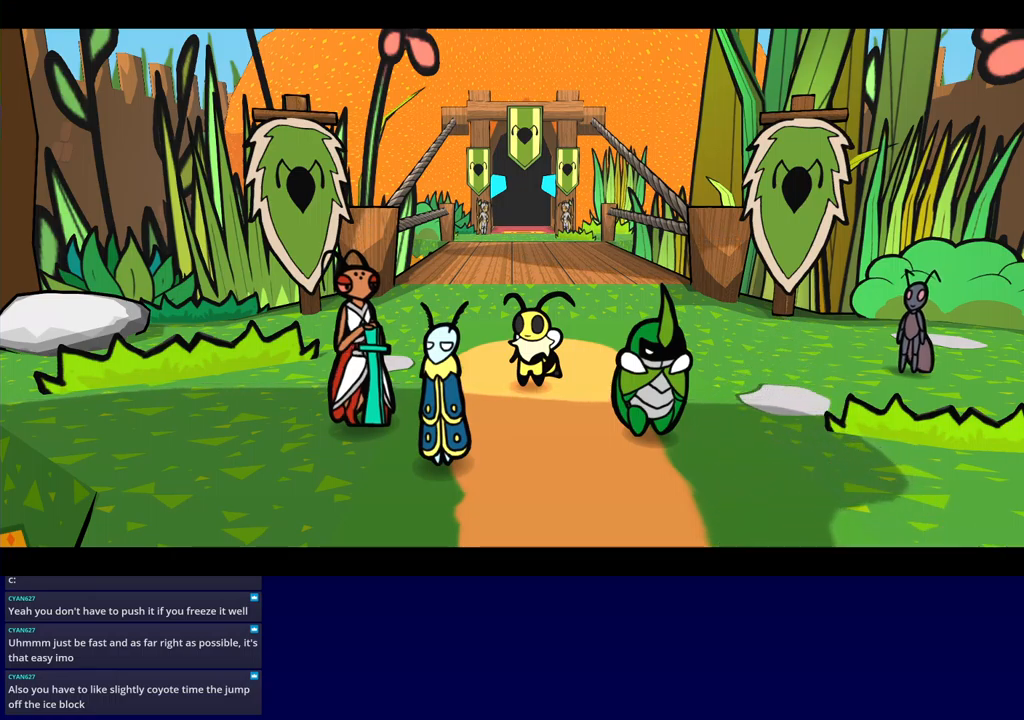
{"buttons": ["B", "DPAD_UP"], "events": []}
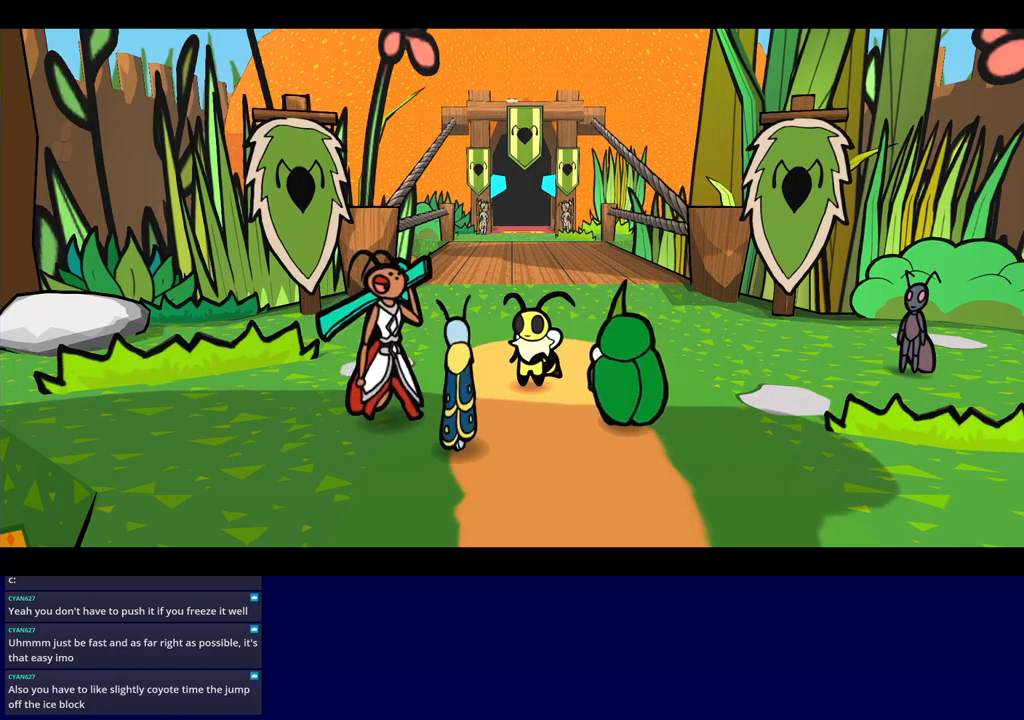
{"buttons": ["DPAD_UP"], "events": [[250, "B", "up"]]}
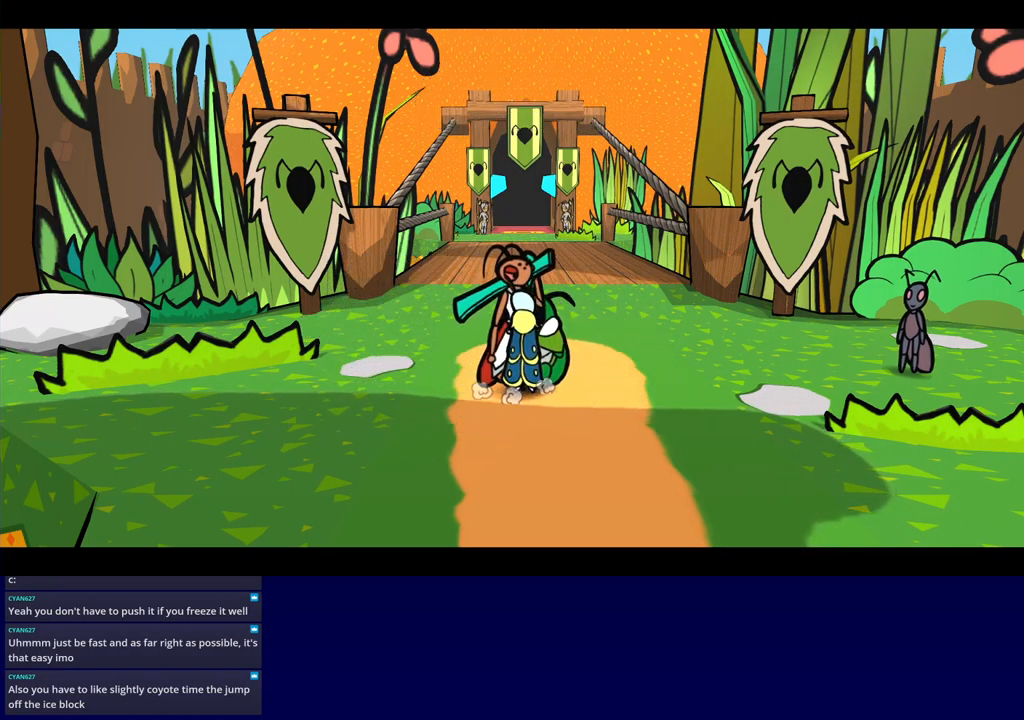
{"buttons": ["X", "DPAD_UP"], "events": [[167, "X", "down"], [234, "X", "up"], [450, "X", "down"]]}
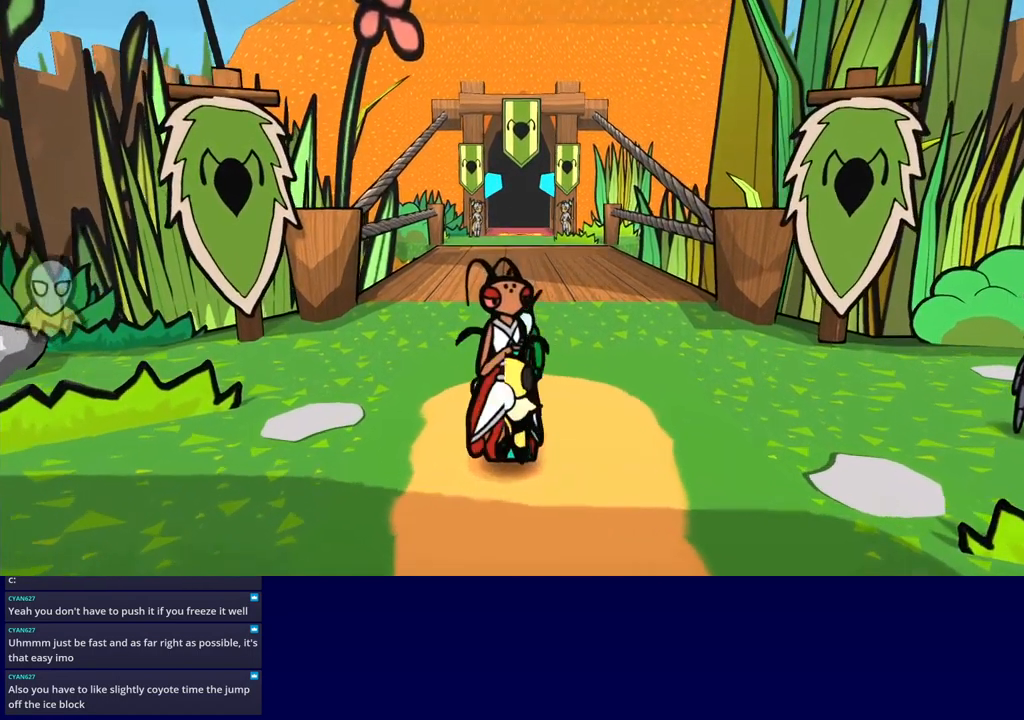
{"buttons": ["DPAD_UP"], "events": [[17, "X", "up"]]}
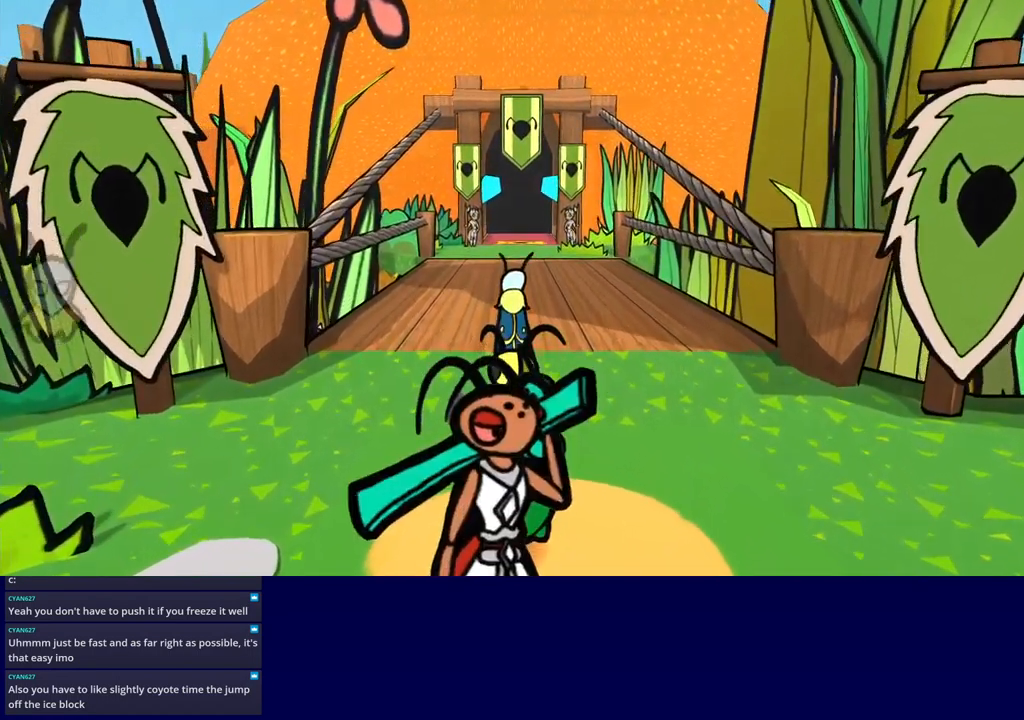
{"buttons": ["DPAD_UP"], "events": []}
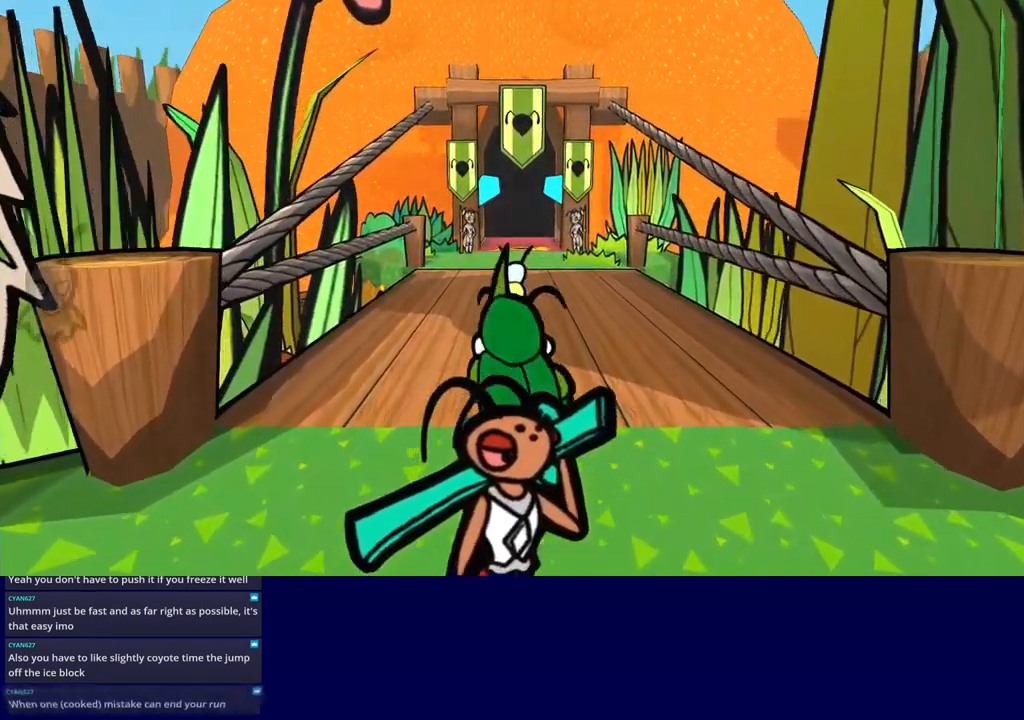
{"buttons": ["DPAD_UP"], "events": []}
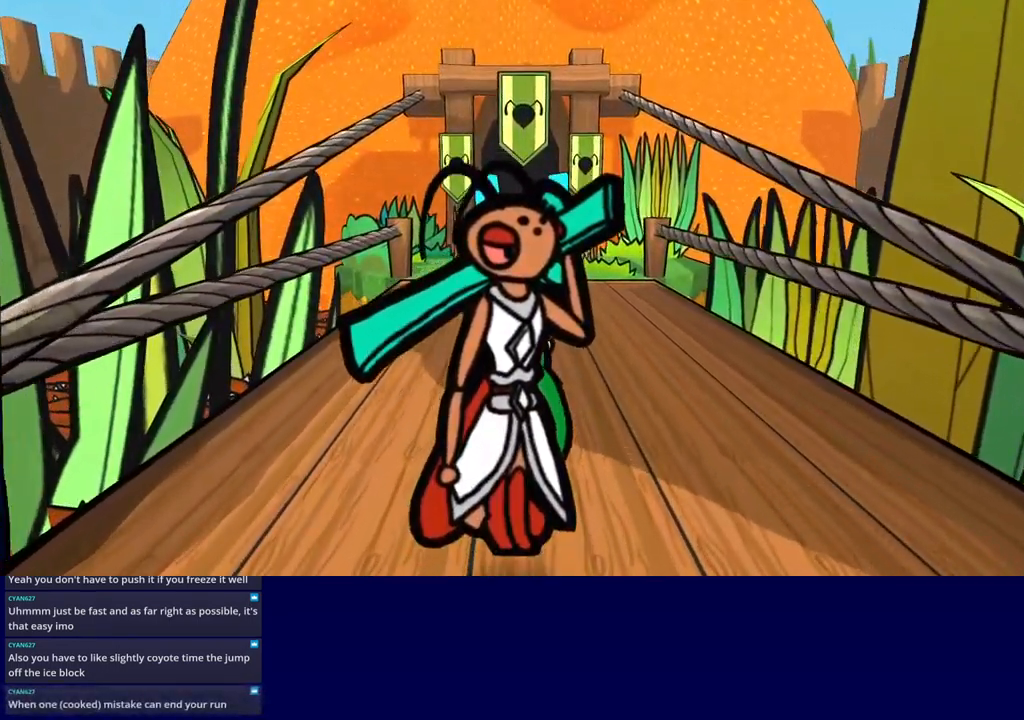
{"buttons": ["DPAD_UP"], "events": []}
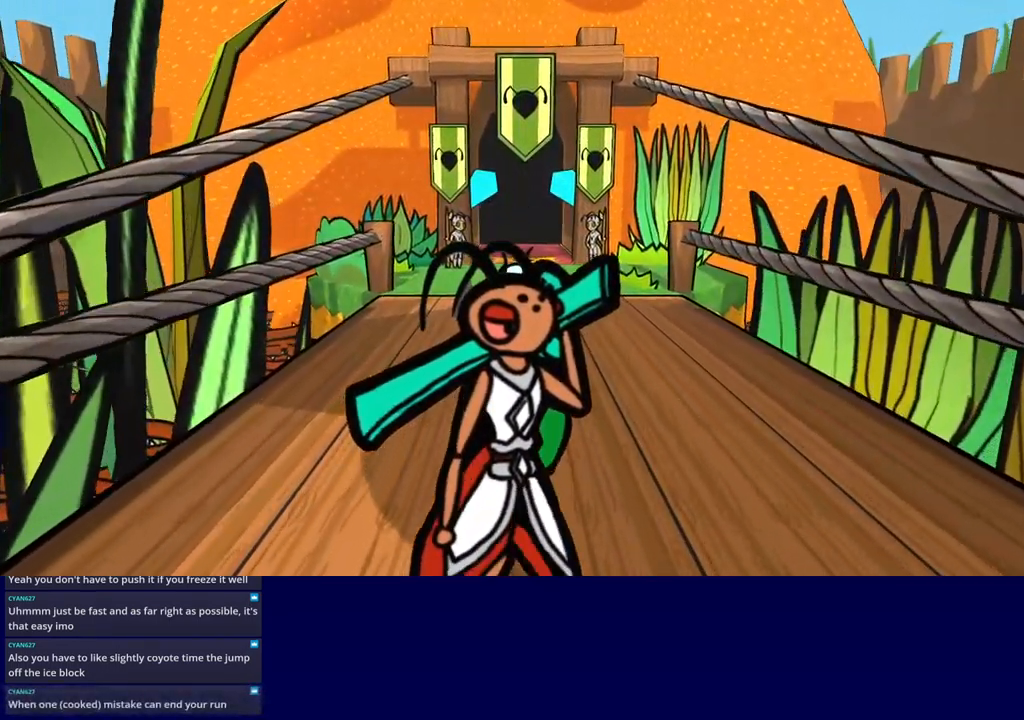
{"buttons": ["DPAD_UP"], "events": []}
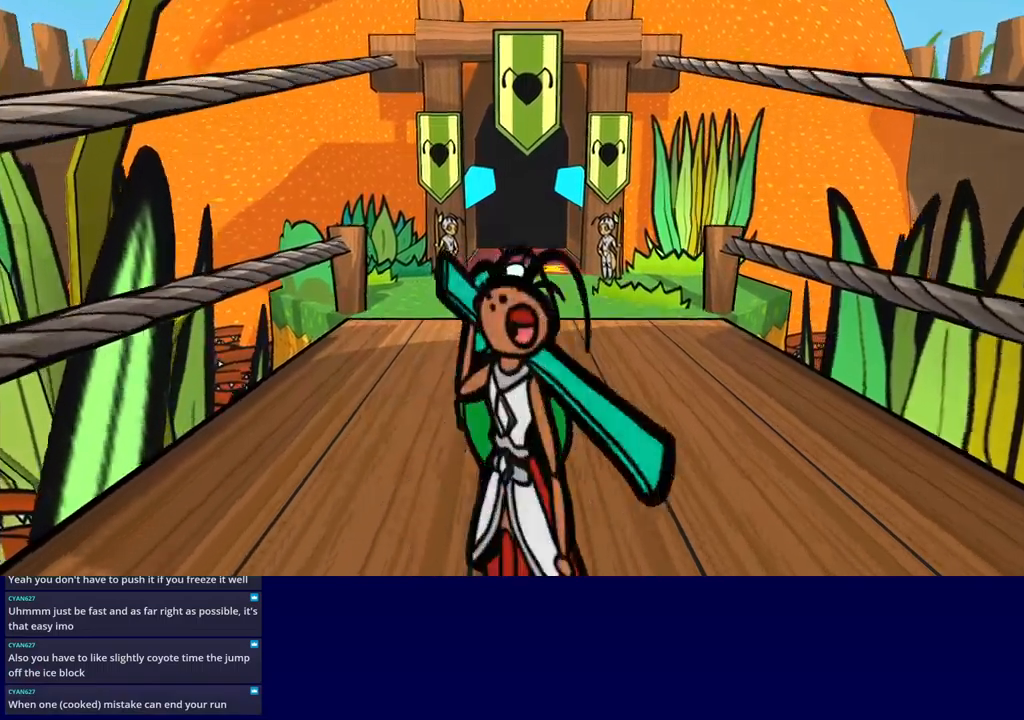
{"buttons": ["DPAD_UP"], "events": []}
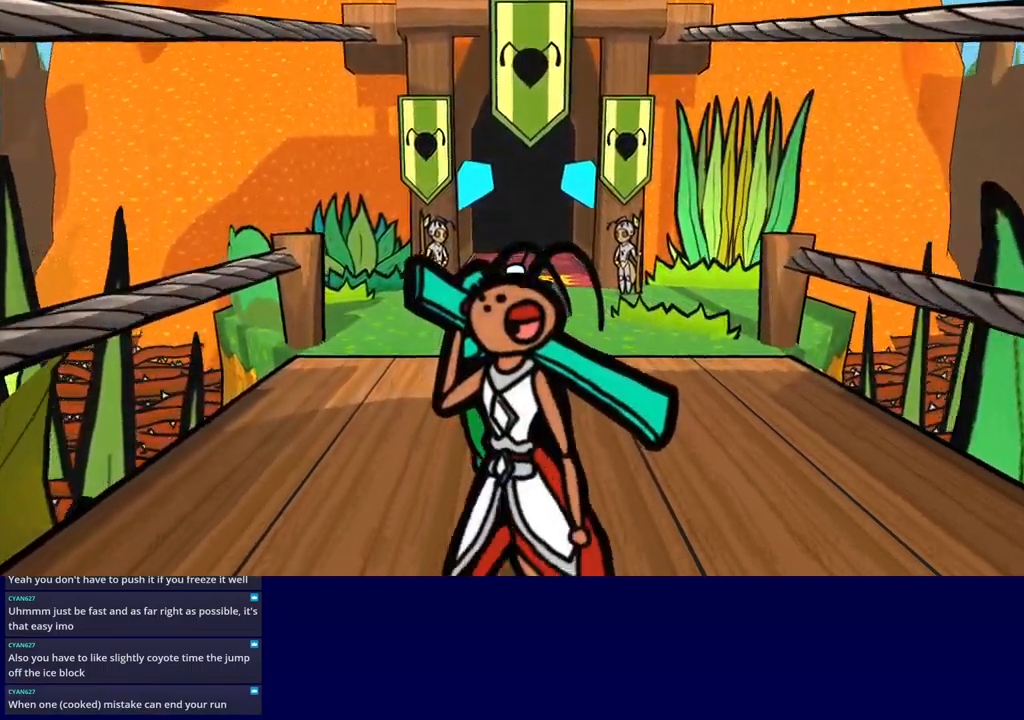
{"buttons": ["DPAD_UP"], "events": []}
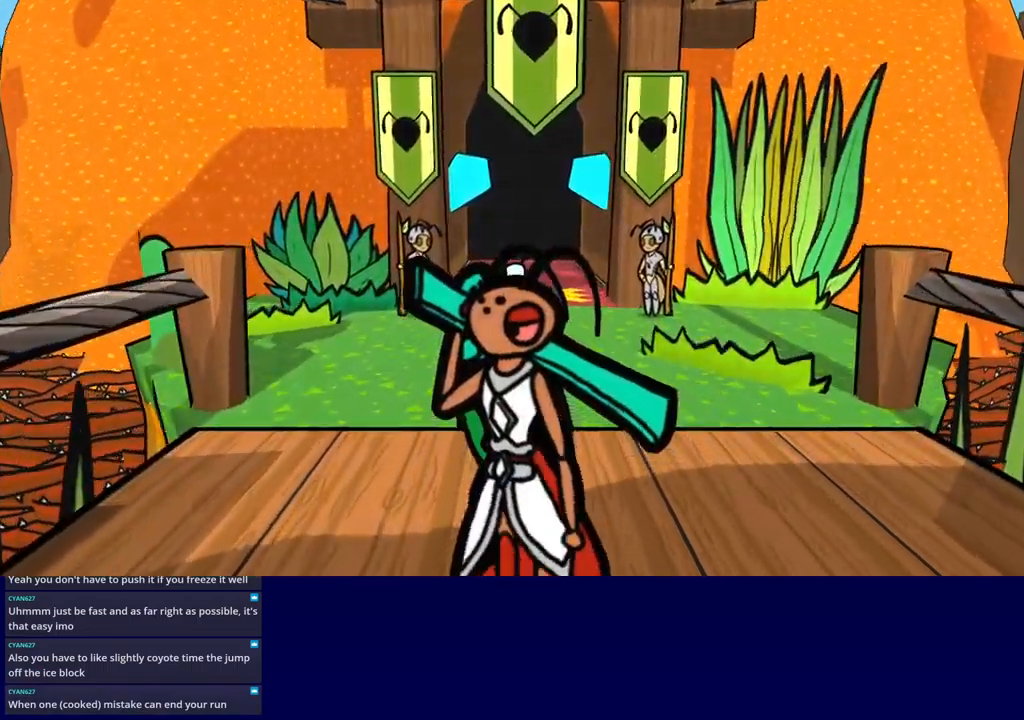
{"buttons": ["DPAD_UP"], "events": []}